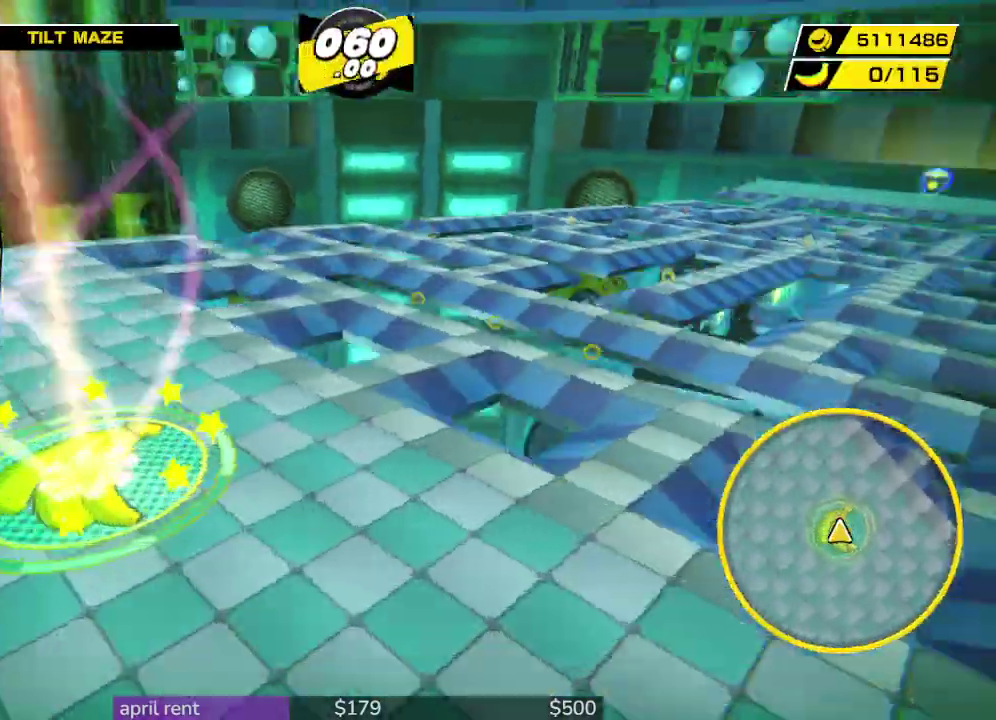
Gameplay with a controller; each line is a JSON object with the inputs held at the frame after it. "events" lists button and stick changes between this image and that frame as [ms after this image, input, new state], when the widget could be followed in between. This overlay highlights the sticks when they move; stick clicks (L3) are not distinguishable. Not read: L3 R3.
{"buttons": [], "left_stick": "up", "right_stick": "center", "events": [[200, "left_stick", "up"]]}
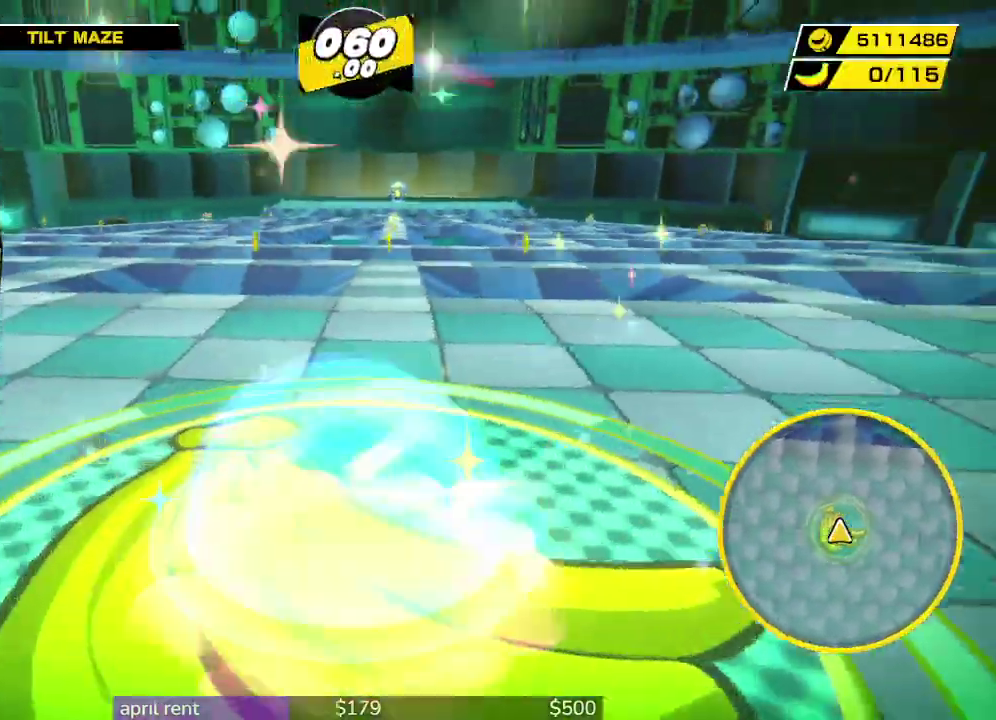
{"buttons": [], "left_stick": "up", "right_stick": "down", "events": [[267, "right_stick", "down"]]}
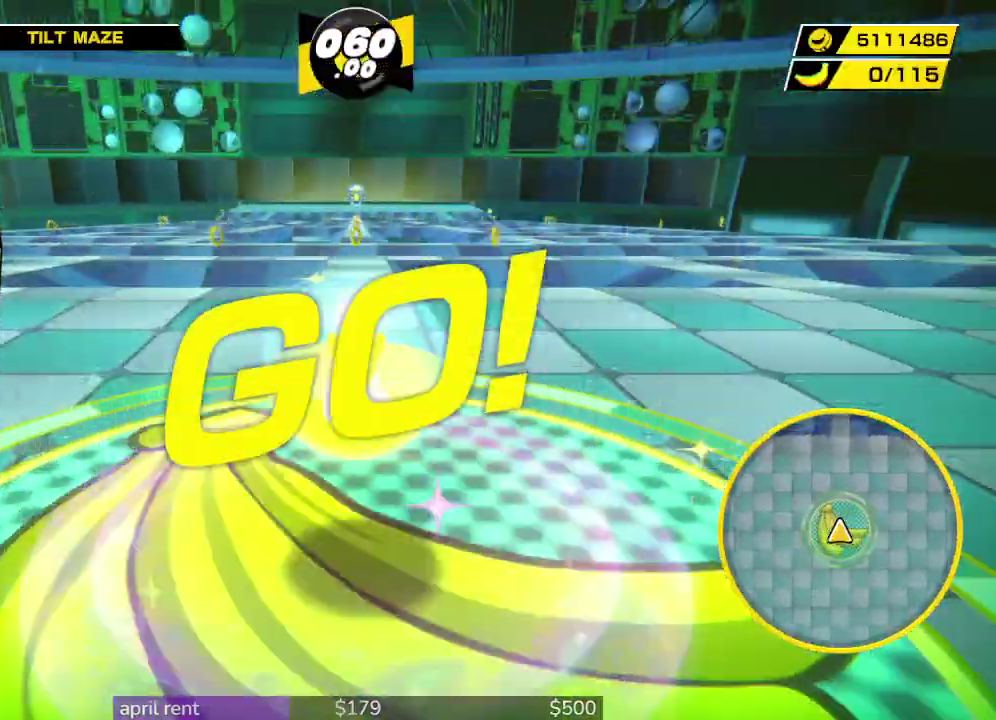
{"buttons": [], "left_stick": "up", "right_stick": "down", "events": []}
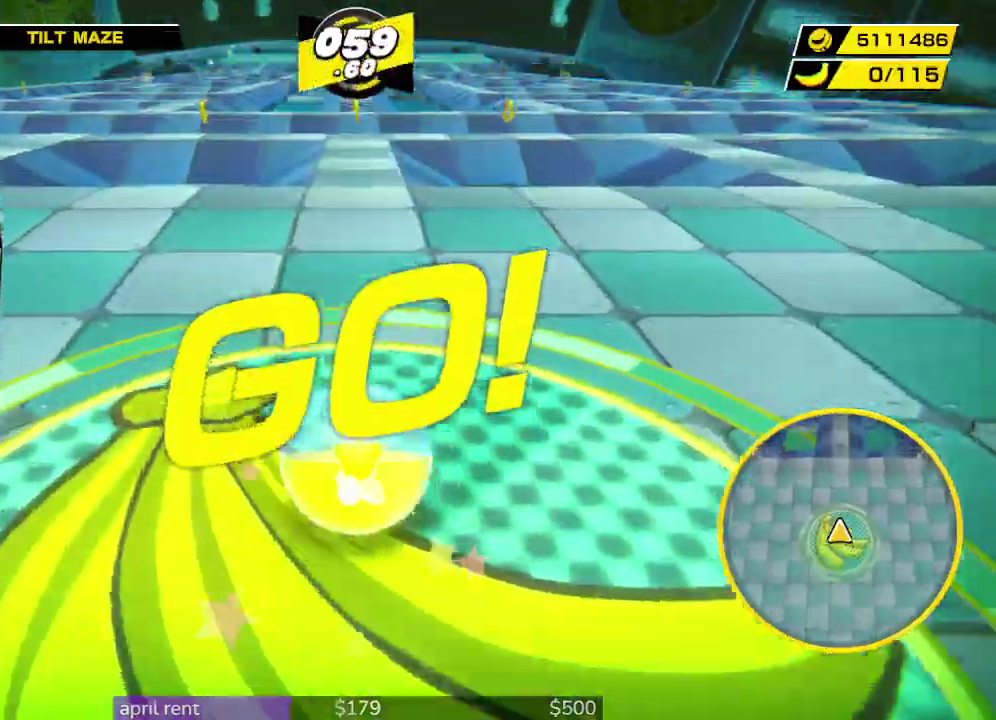
{"buttons": [], "left_stick": "up", "right_stick": "down", "events": []}
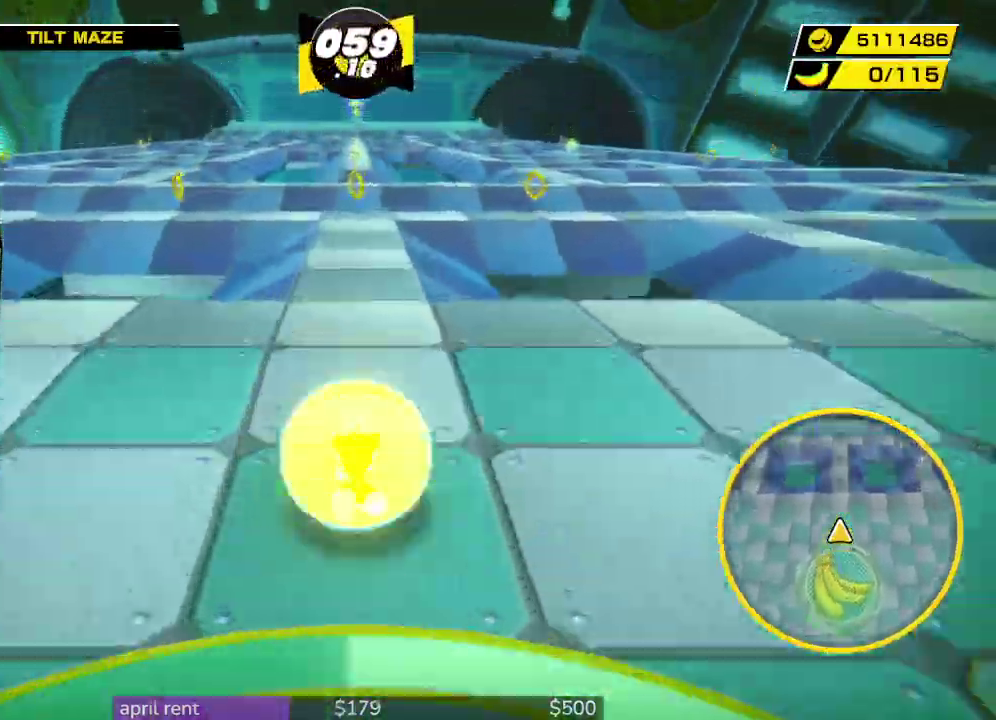
{"buttons": [], "left_stick": "up", "right_stick": "down", "events": []}
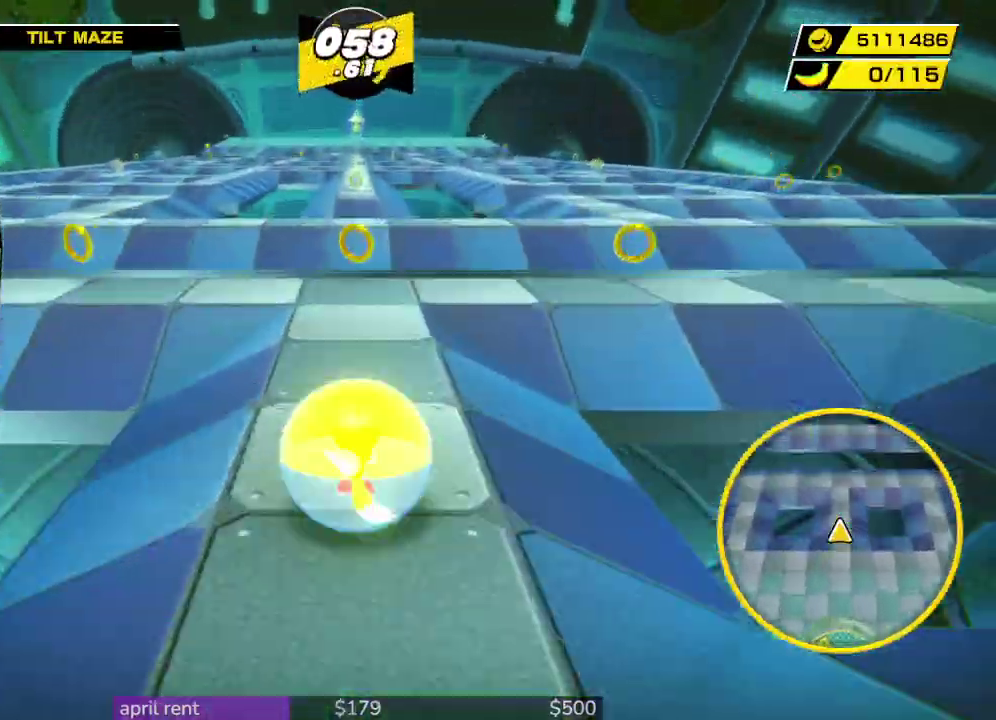
{"buttons": [], "left_stick": "up", "right_stick": "center", "events": [[333, "right_stick", "center"]]}
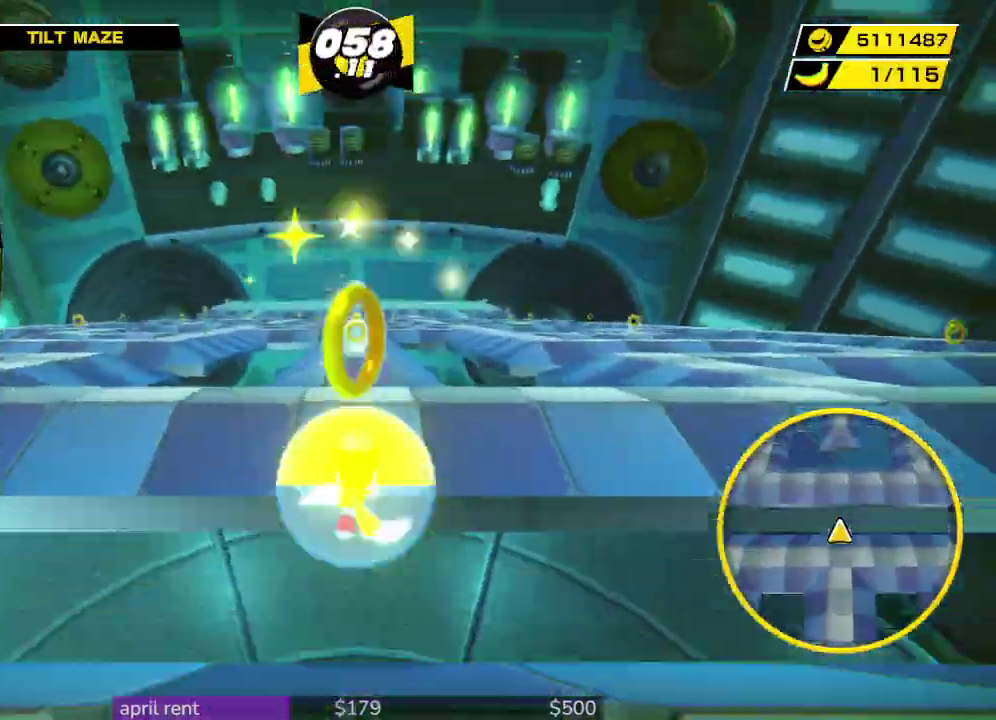
{"buttons": [], "left_stick": "up", "right_stick": "down", "events": [[267, "right_stick", "down"]]}
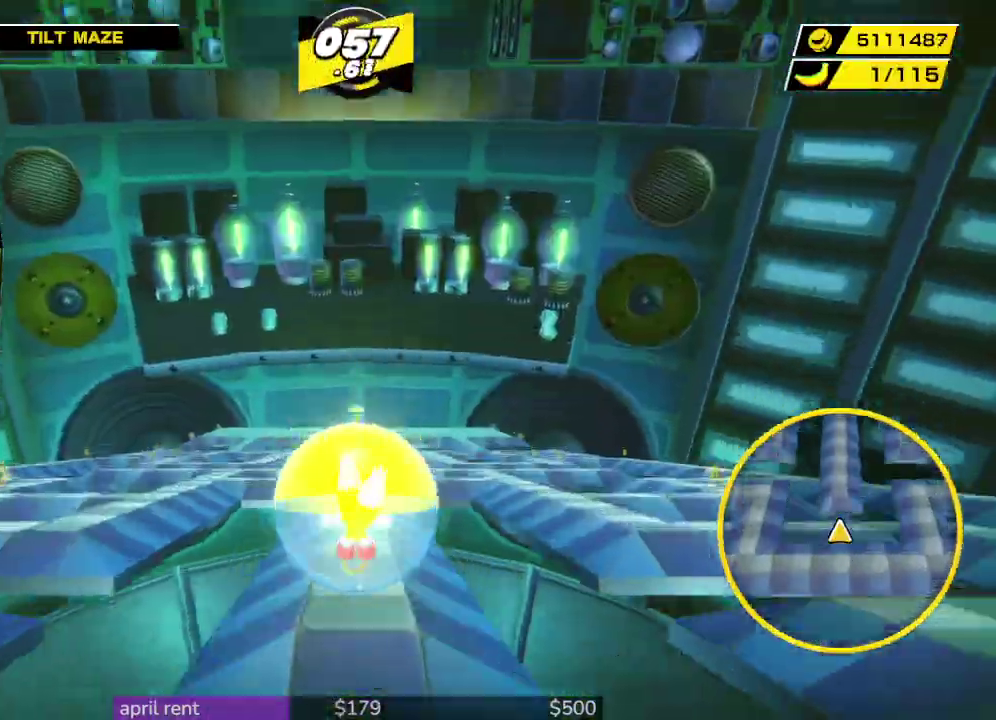
{"buttons": [], "left_stick": "up", "right_stick": "center", "events": [[333, "right_stick", "center"]]}
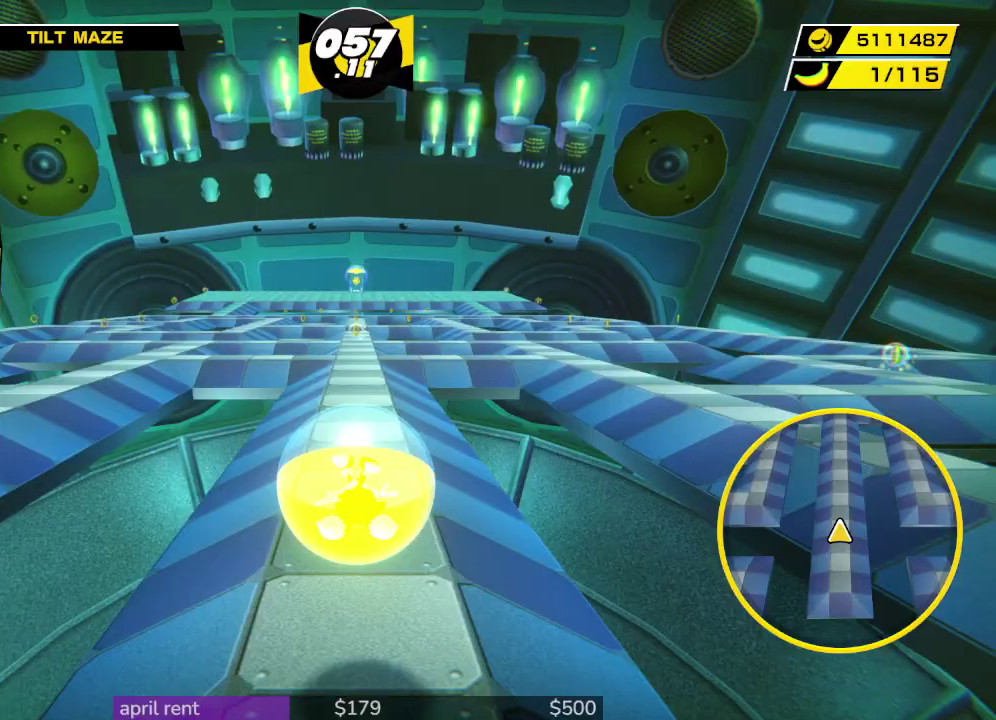
{"buttons": [], "left_stick": "up-left", "right_stick": "center", "events": [[33, "left_stick", "up-right"], [200, "left_stick", "up"], [300, "left_stick", "up-right"], [400, "left_stick", "up"], [500, "left_stick", "up-left"]]}